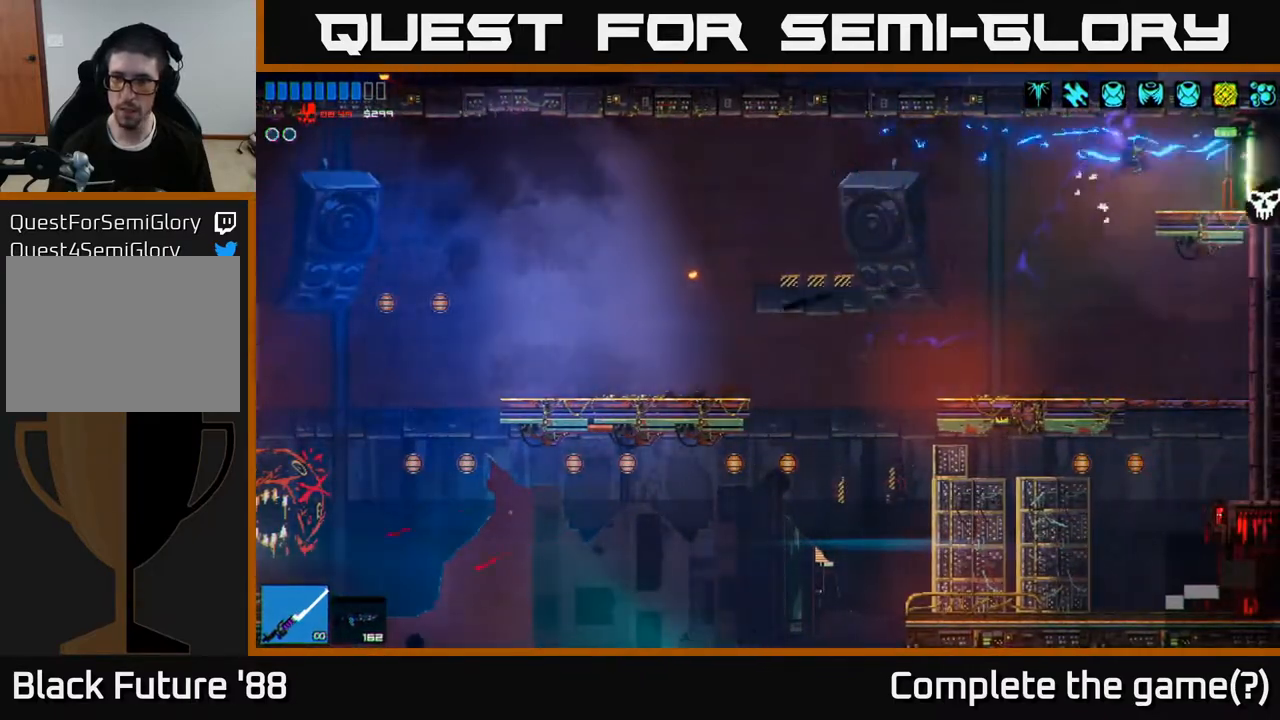
Gameplay with a controller (Xbox layout); each line is a JSON object with the inputs held at the frame after it. "events" lists button and stick changes between this image and that frame as [ms after this image, input, new state], when the widget could be followed in between.
{"buttons": [], "left_stick": "right", "right_stick": "right", "events": []}
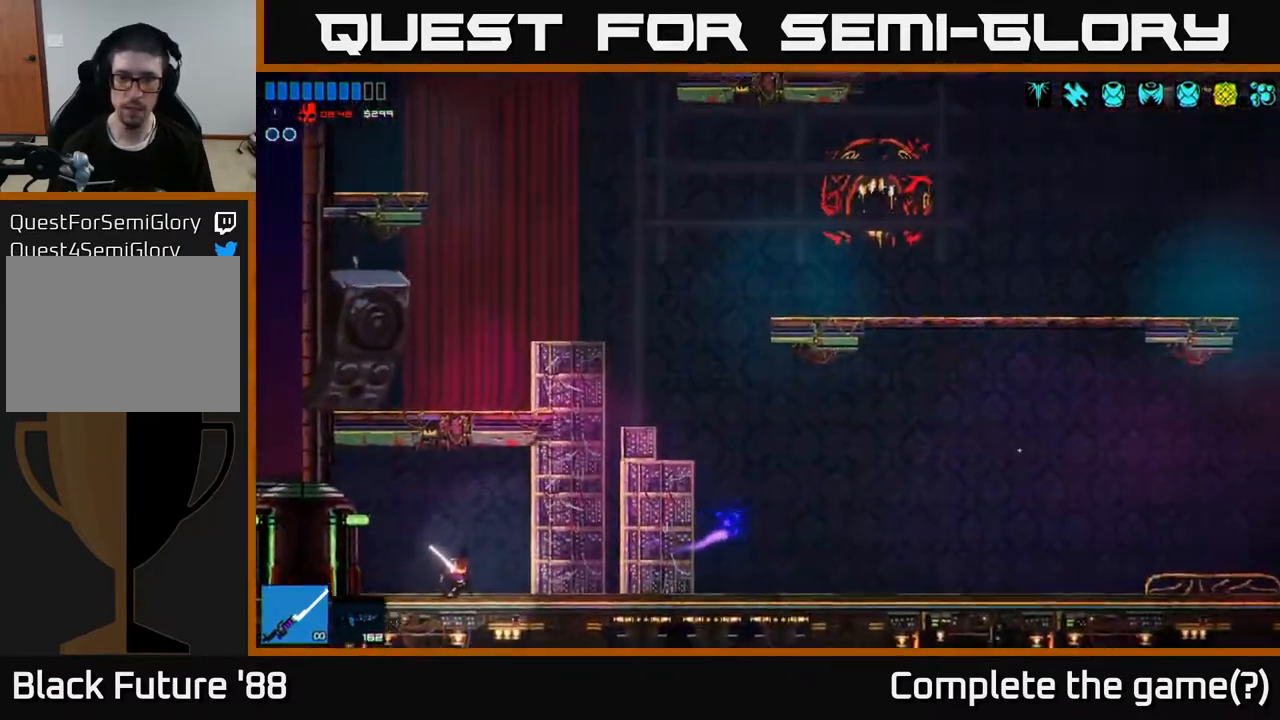
{"buttons": [], "left_stick": "right", "right_stick": "up-right", "events": [[267, "right_stick", "up-right"]]}
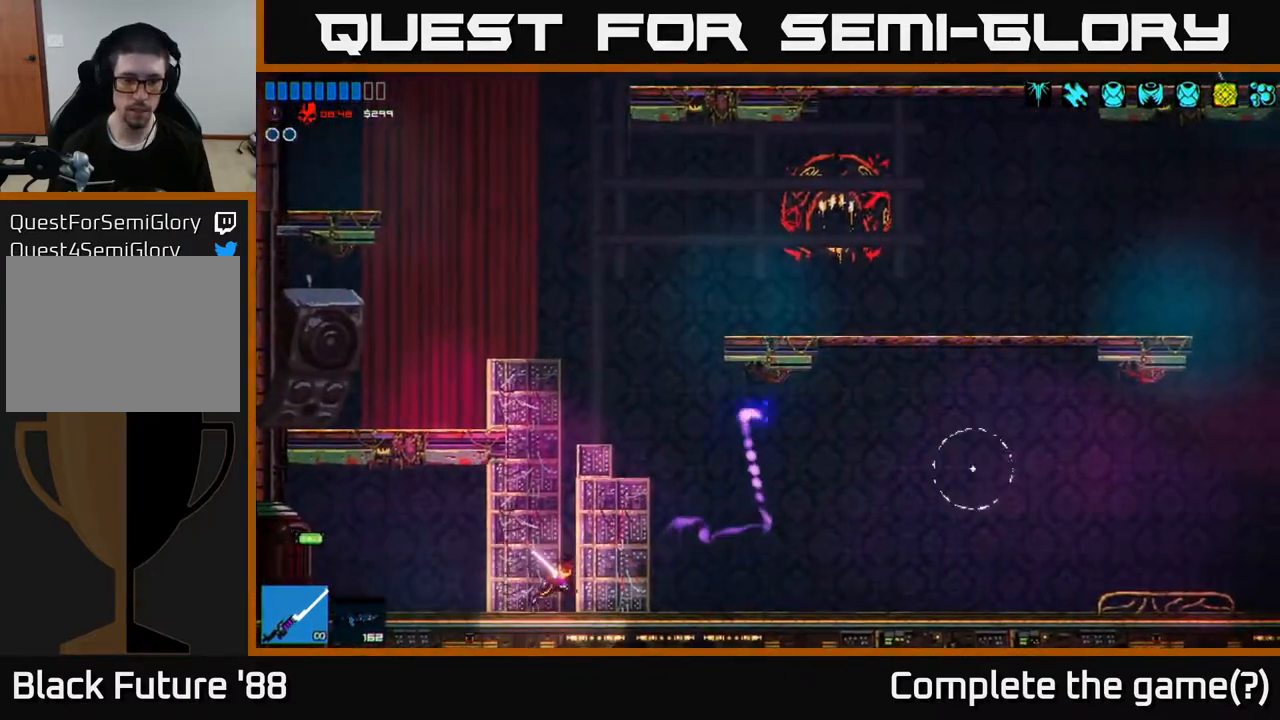
{"buttons": [], "left_stick": "right", "right_stick": "right", "events": [[133, "right_stick", "right"]]}
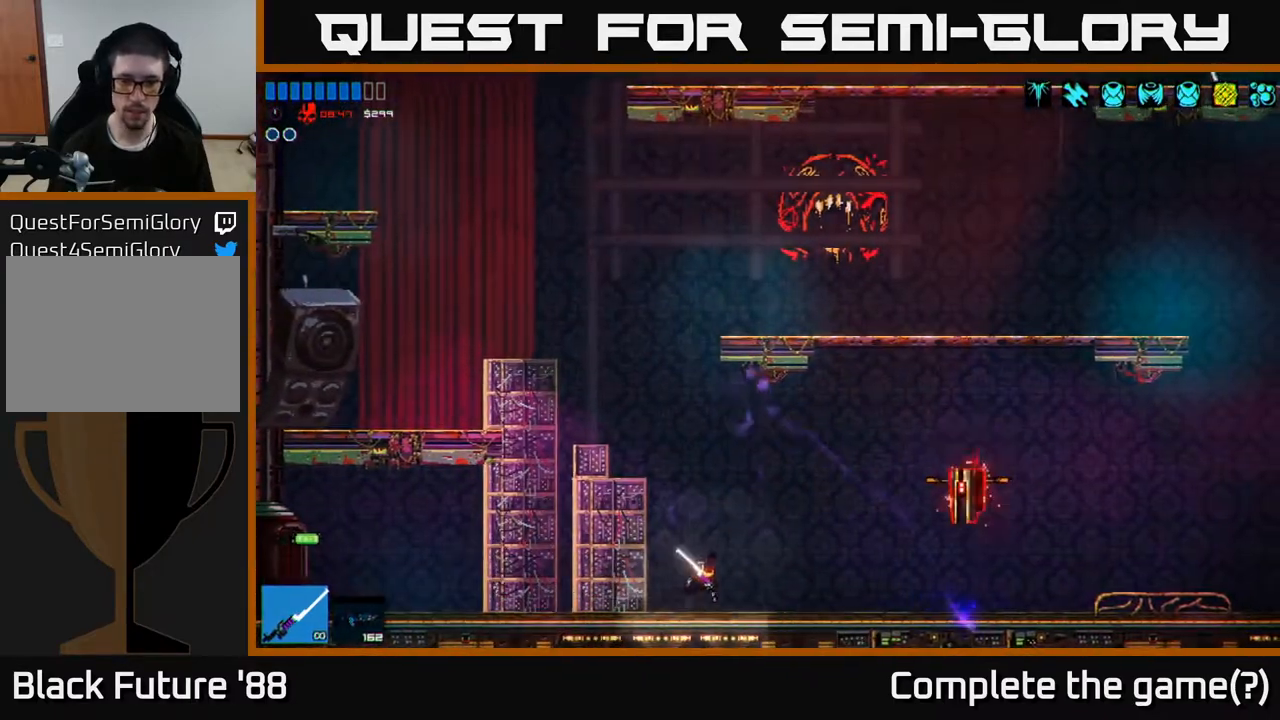
{"buttons": [], "left_stick": "left", "right_stick": "right", "events": [[17, "A", "down"], [200, "A", "up"], [267, "R2", "down"], [350, "right_stick", "down-right"], [417, "R2", "up"], [450, "left_stick", "left"], [467, "right_stick", "right"]]}
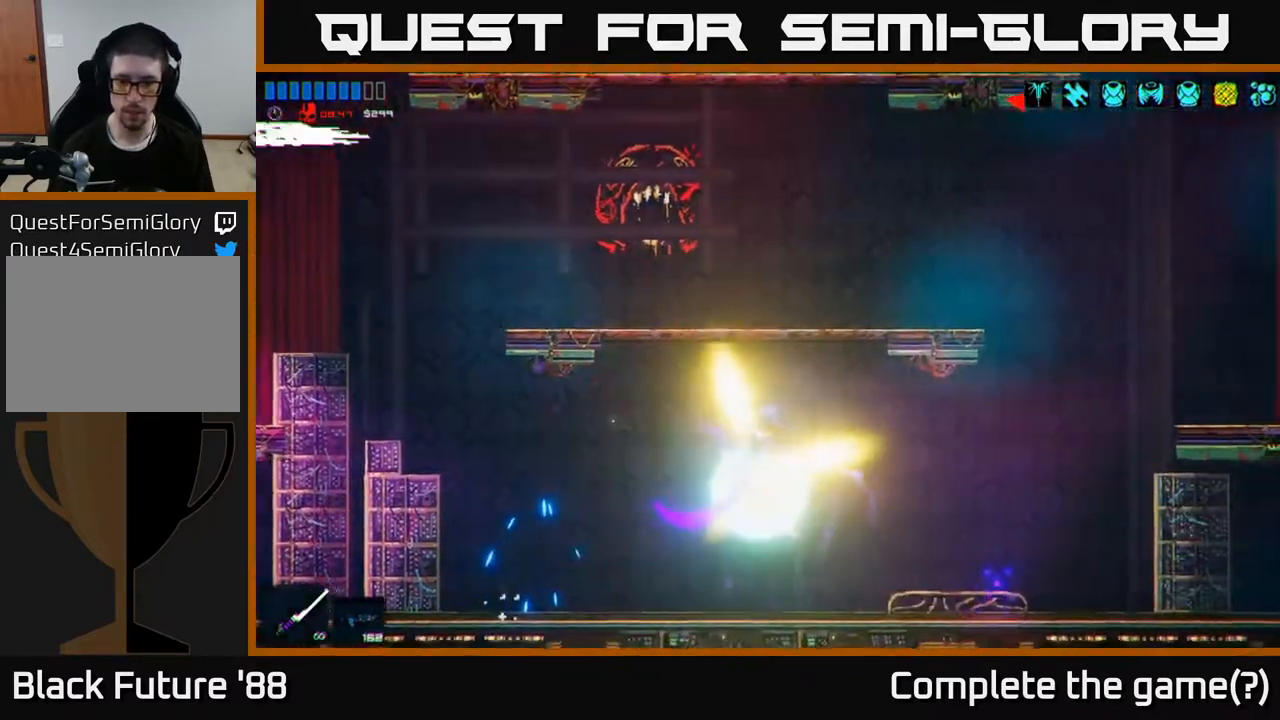
{"buttons": [], "left_stick": "left", "right_stick": "right", "events": [[67, "left_stick", "center"], [217, "right_stick", "down-right"], [250, "R1", "down"], [367, "left_stick", "left"], [383, "R1", "up"], [417, "right_stick", "right"]]}
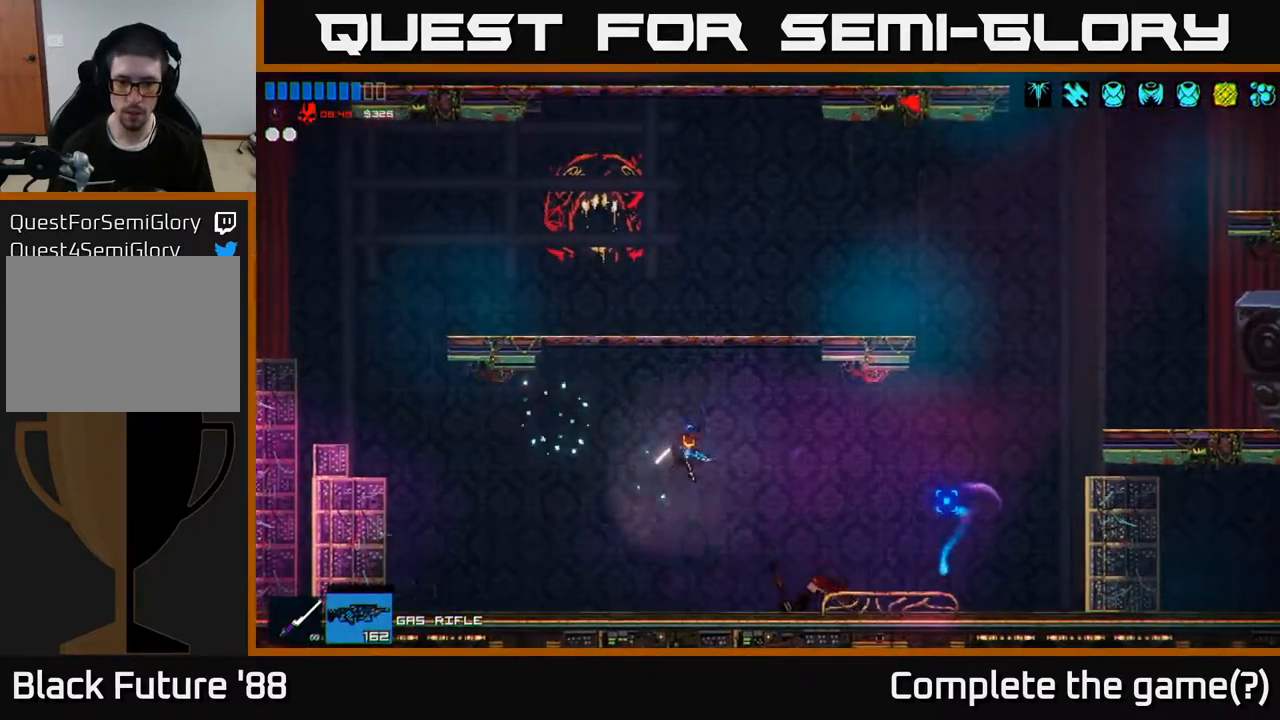
{"buttons": ["A"], "left_stick": "center", "right_stick": "up", "events": [[33, "left_stick", "right"], [133, "right_stick", "up-right"], [233, "right_stick", "up"], [250, "left_stick", "center"], [317, "left_stick", "left"], [400, "A", "down"], [400, "left_stick", "center"]]}
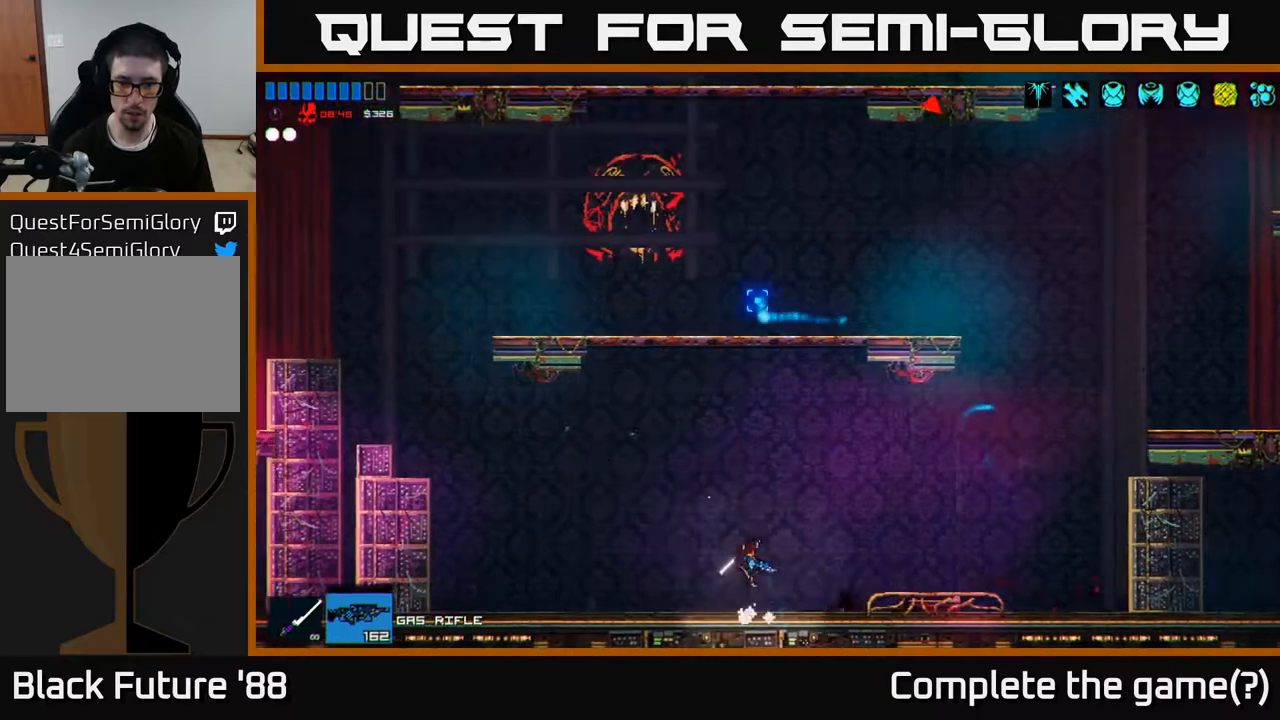
{"buttons": ["A"], "left_stick": "up-left", "right_stick": "up-right", "events": [[200, "A", "up"], [317, "left_stick", "left"], [333, "A", "down"], [367, "left_stick", "up-left"], [450, "right_stick", "up-right"]]}
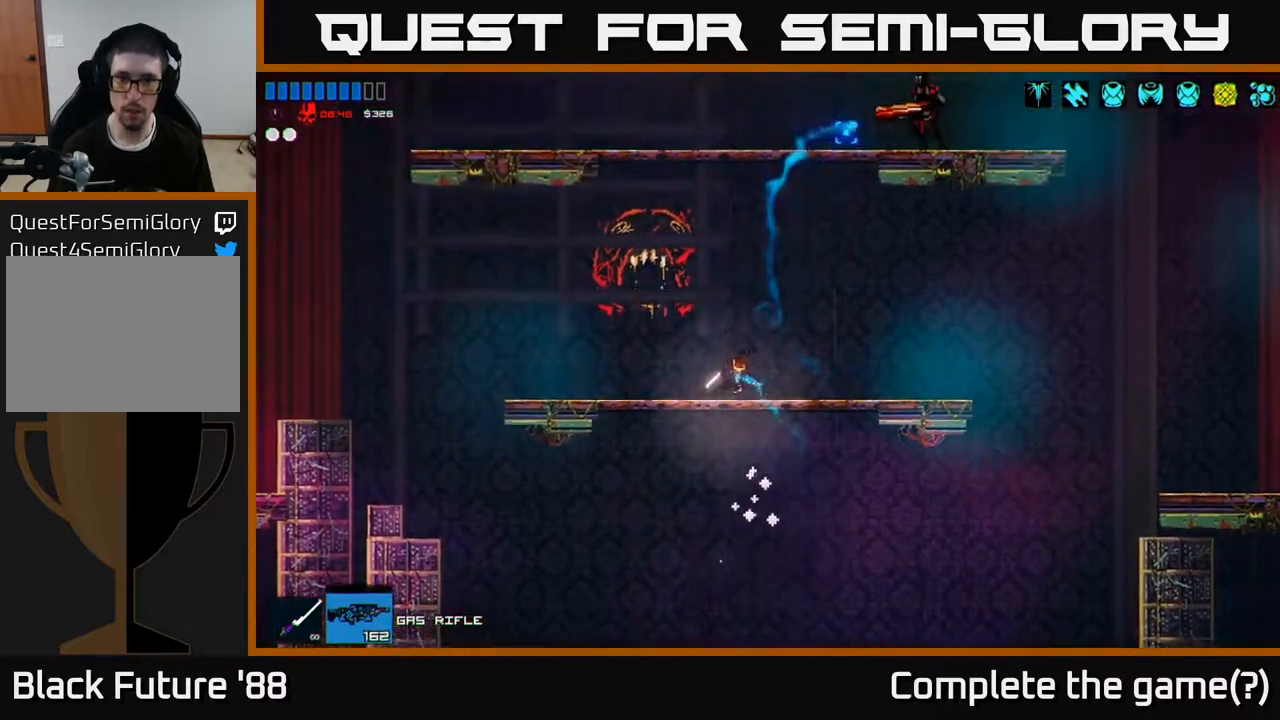
{"buttons": [], "left_stick": "center", "right_stick": "up-right", "events": [[100, "R2", "down"], [233, "A", "up"], [283, "R2", "up"], [317, "left_stick", "center"]]}
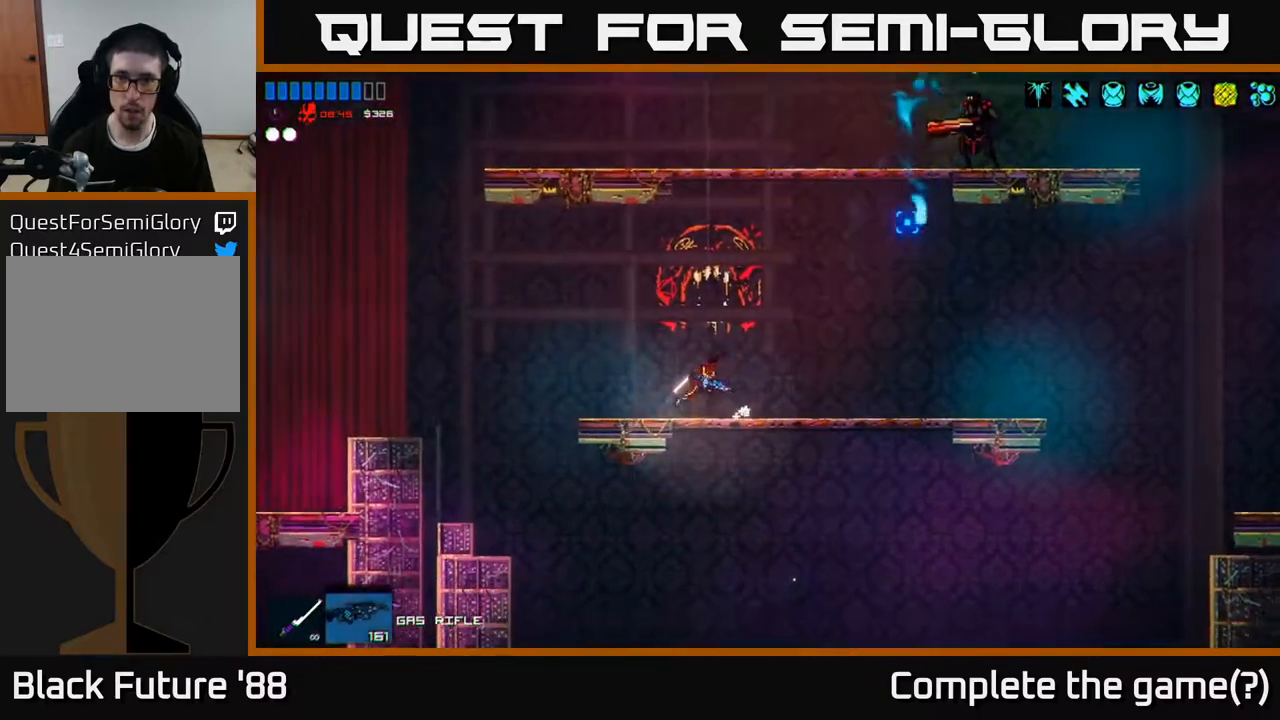
{"buttons": [], "left_stick": "center", "right_stick": "up-right", "events": [[117, "R2", "down"], [133, "A", "down"], [217, "A", "up"], [283, "R2", "up"]]}
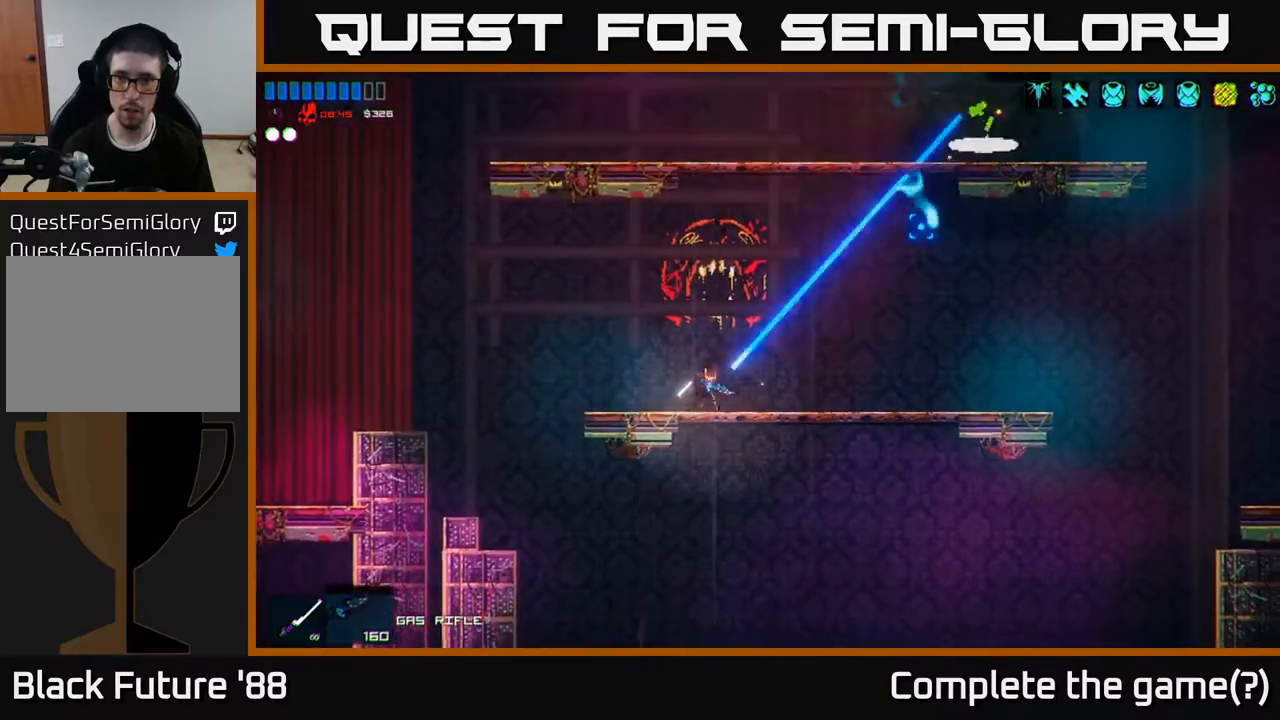
{"buttons": ["A"], "left_stick": "right", "right_stick": "up-right", "events": [[33, "left_stick", "right"], [250, "A", "down"]]}
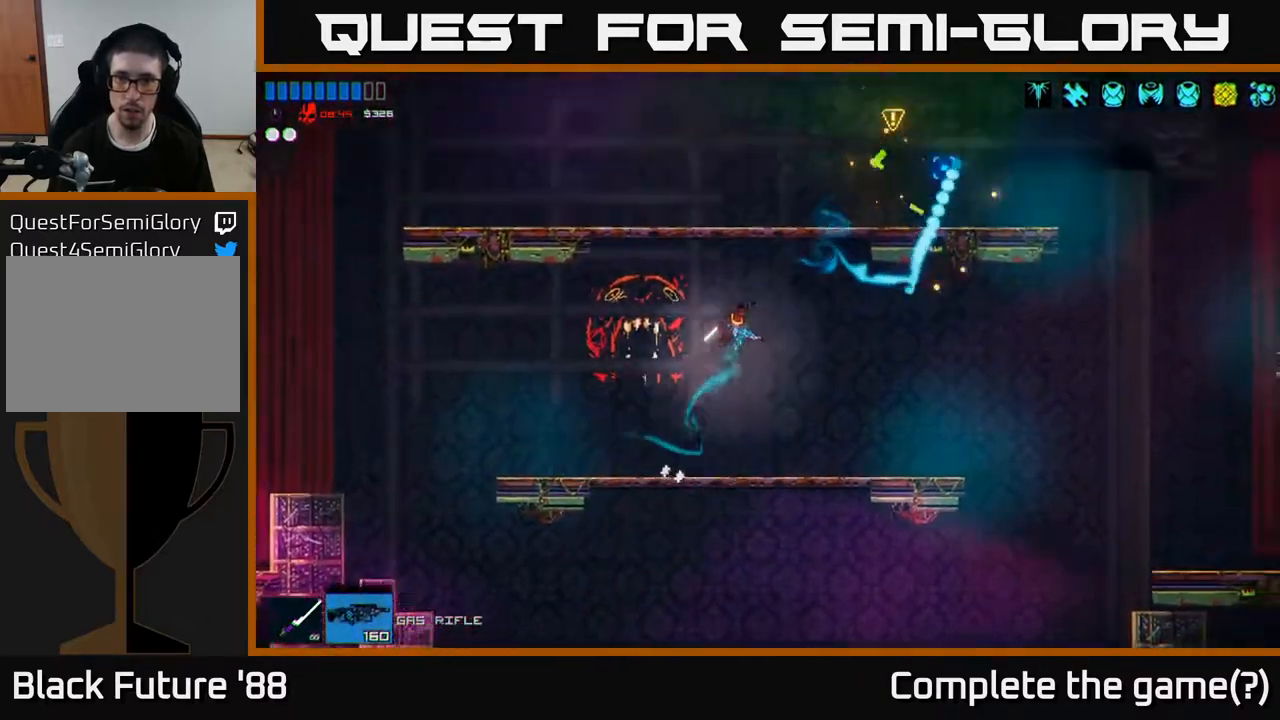
{"buttons": [], "left_stick": "right", "right_stick": "up-right", "events": [[17, "A", "up"], [133, "A", "down"], [383, "A", "up"]]}
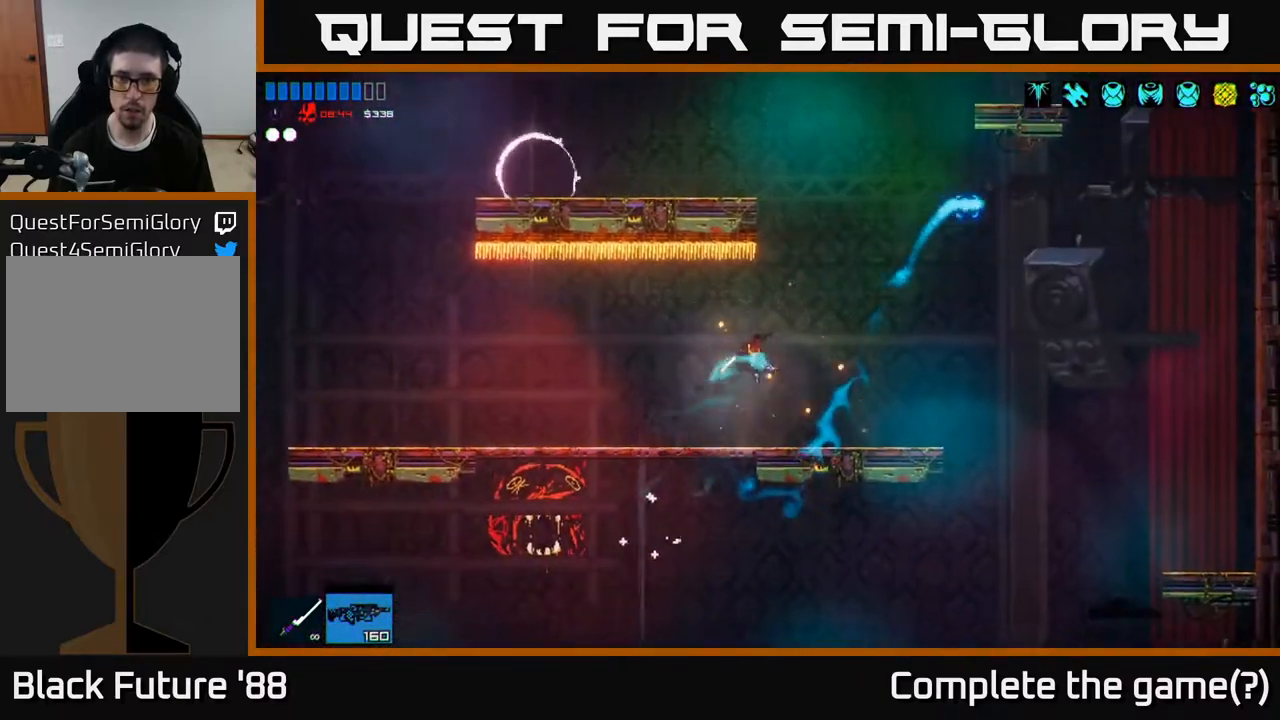
{"buttons": ["A"], "left_stick": "center", "right_stick": "up-left", "events": [[117, "right_stick", "up"], [300, "right_stick", "up-left"], [350, "A", "down"], [367, "left_stick", "center"]]}
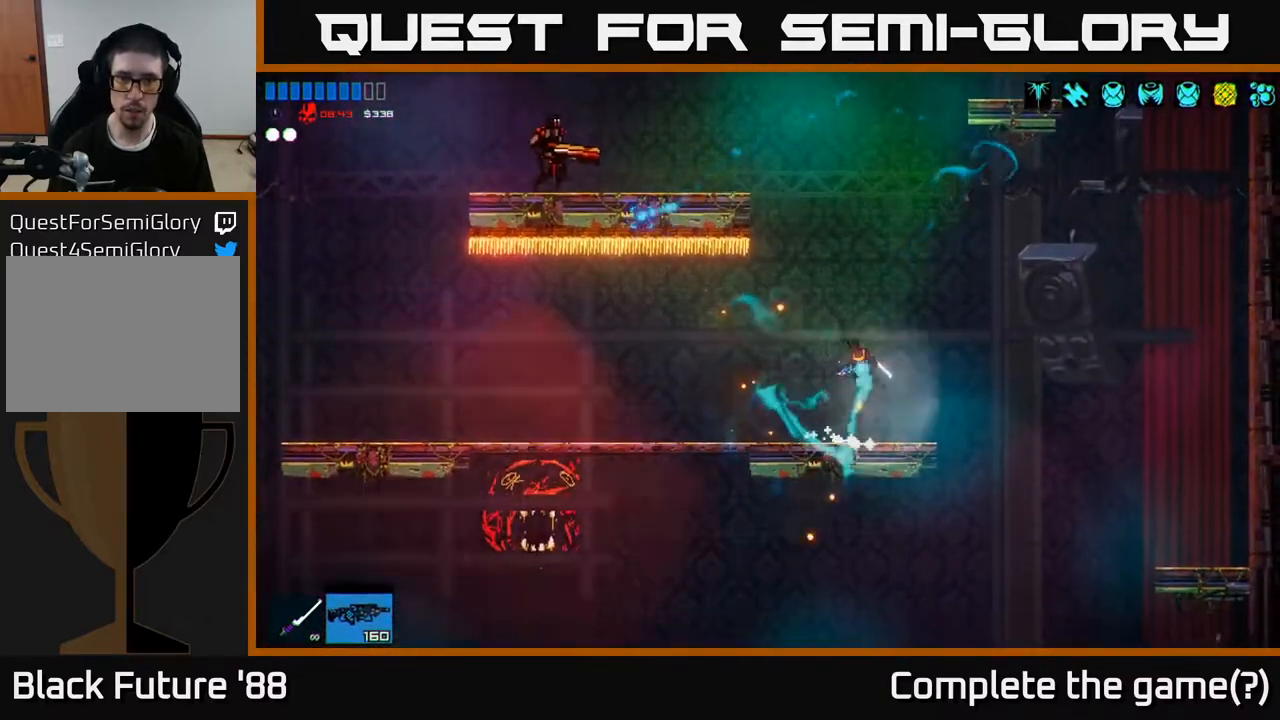
{"buttons": ["R2"], "left_stick": "left", "right_stick": "left", "events": [[67, "A", "up"], [67, "right_stick", "left"], [167, "A", "down"], [317, "R2", "down"], [383, "left_stick", "left"], [400, "A", "up"]]}
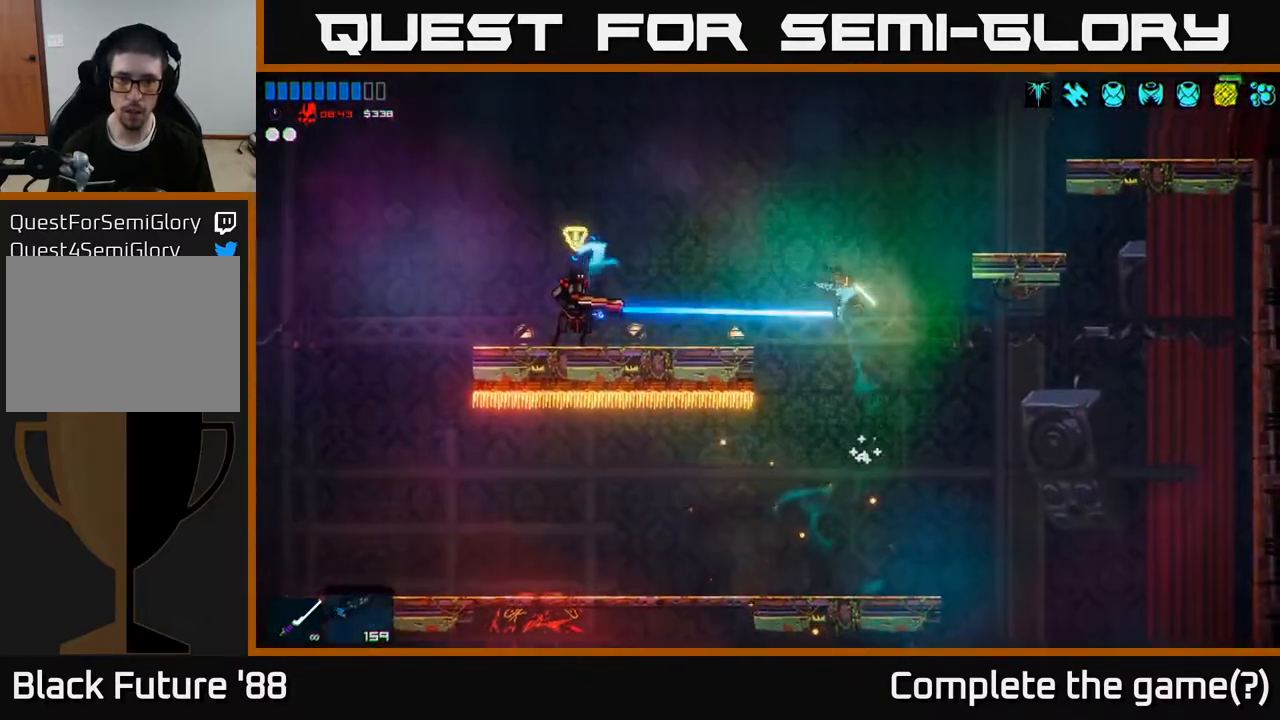
{"buttons": [], "left_stick": "center", "right_stick": "up-left", "events": [[17, "left_stick", "center"], [50, "R2", "up"], [167, "left_stick", "right"], [233, "R2", "down"], [383, "left_stick", "center"], [383, "right_stick", "up-left"], [483, "R2", "up"]]}
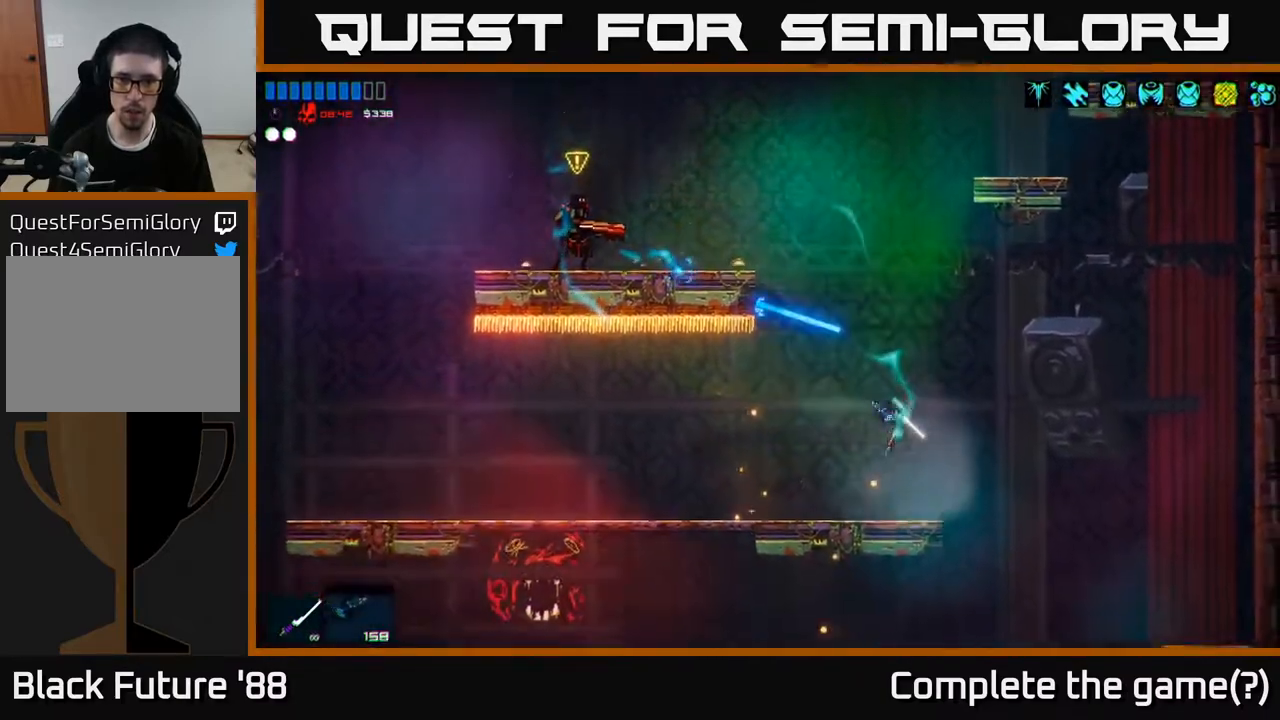
{"buttons": [], "left_stick": "center", "right_stick": "left", "events": [[233, "A", "down"], [467, "A", "up"], [467, "right_stick", "left"]]}
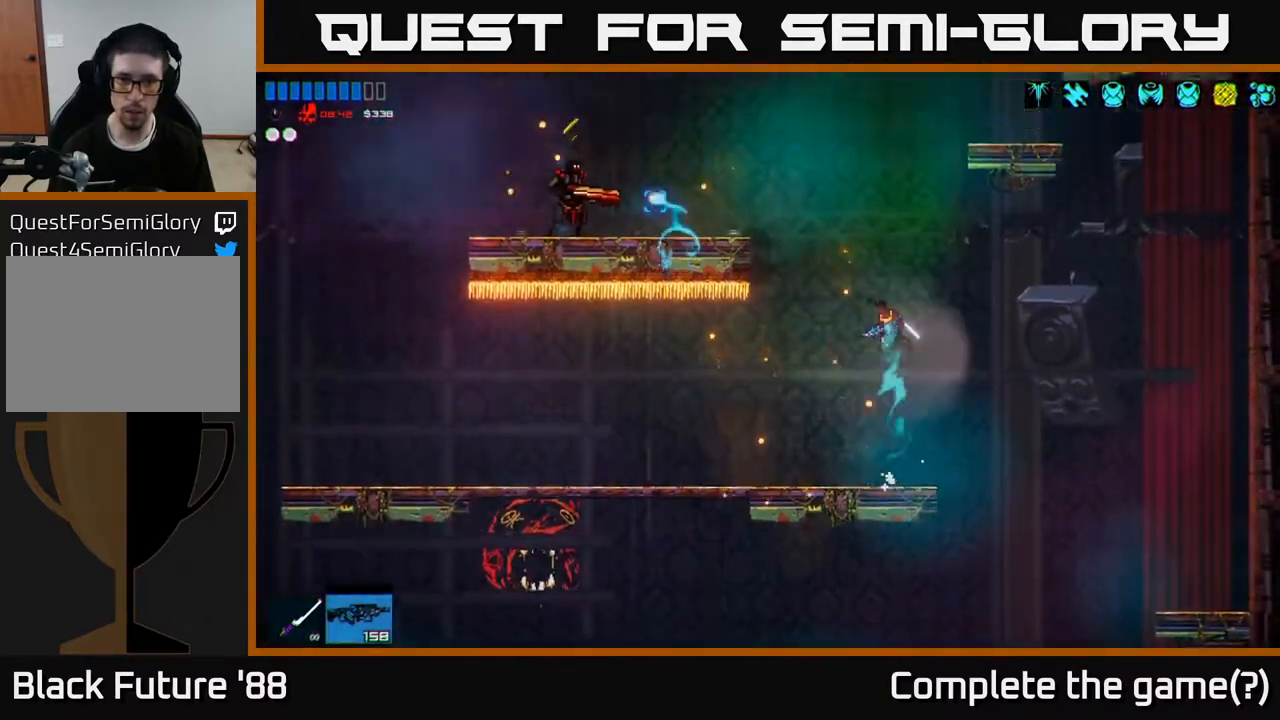
{"buttons": [], "left_stick": "left", "right_stick": "left", "events": [[67, "A", "down"], [150, "R2", "down"], [233, "A", "up"], [350, "R2", "up"], [417, "left_stick", "left"]]}
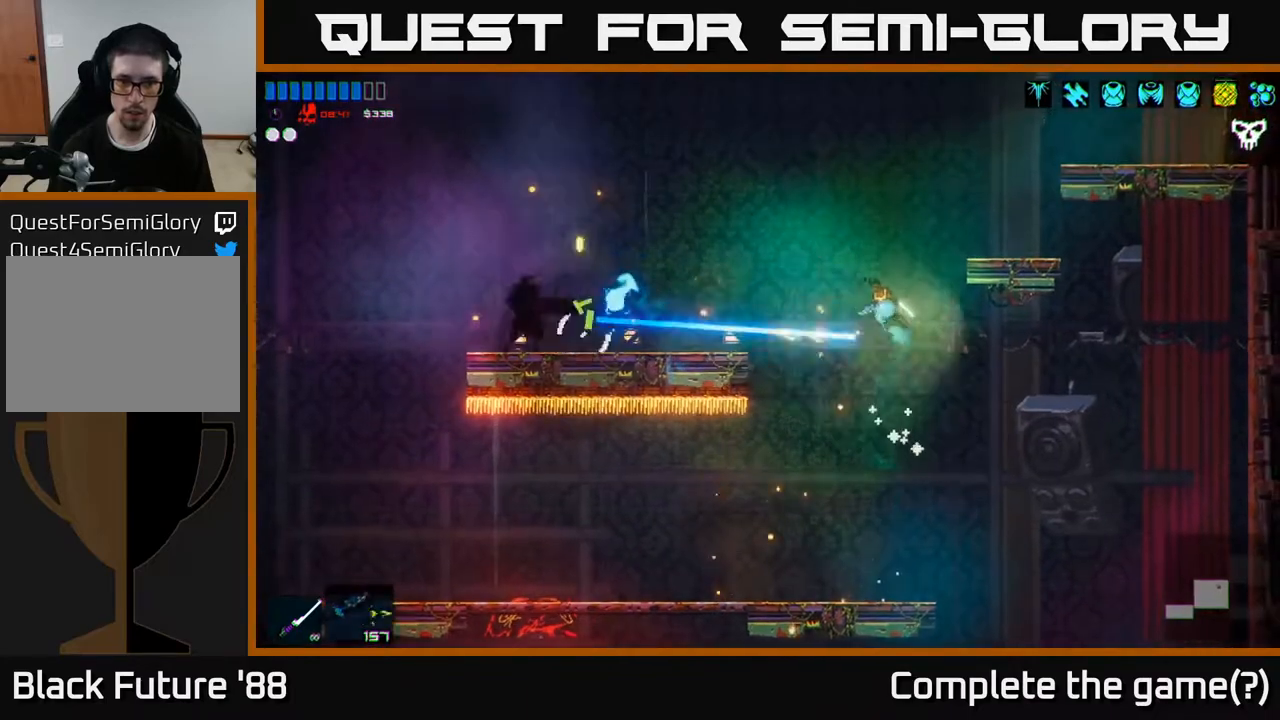
{"buttons": [], "left_stick": "up", "right_stick": "left", "events": [[200, "left_stick", "center"], [267, "A", "down"], [317, "left_stick", "up"], [417, "A", "up"]]}
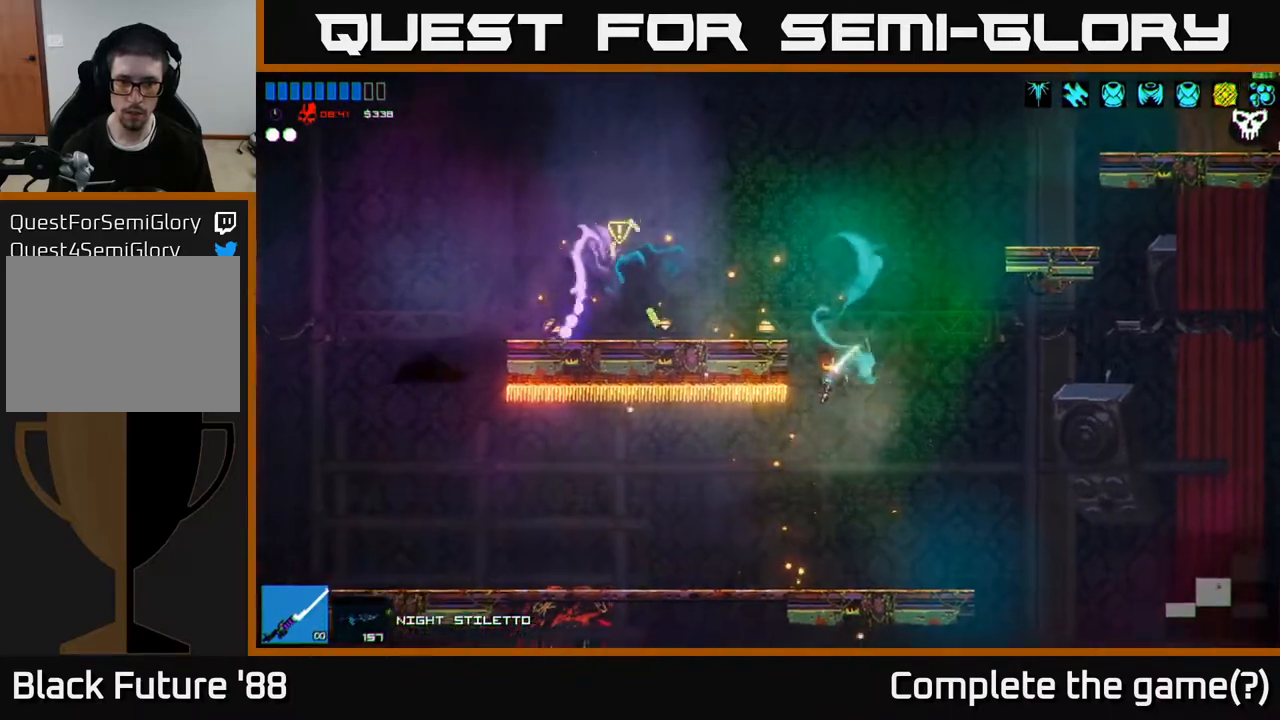
{"buttons": ["A"], "left_stick": "center", "right_stick": "up-left", "events": [[117, "left_stick", "right"], [333, "left_stick", "center"], [367, "A", "down"], [367, "right_stick", "up-left"]]}
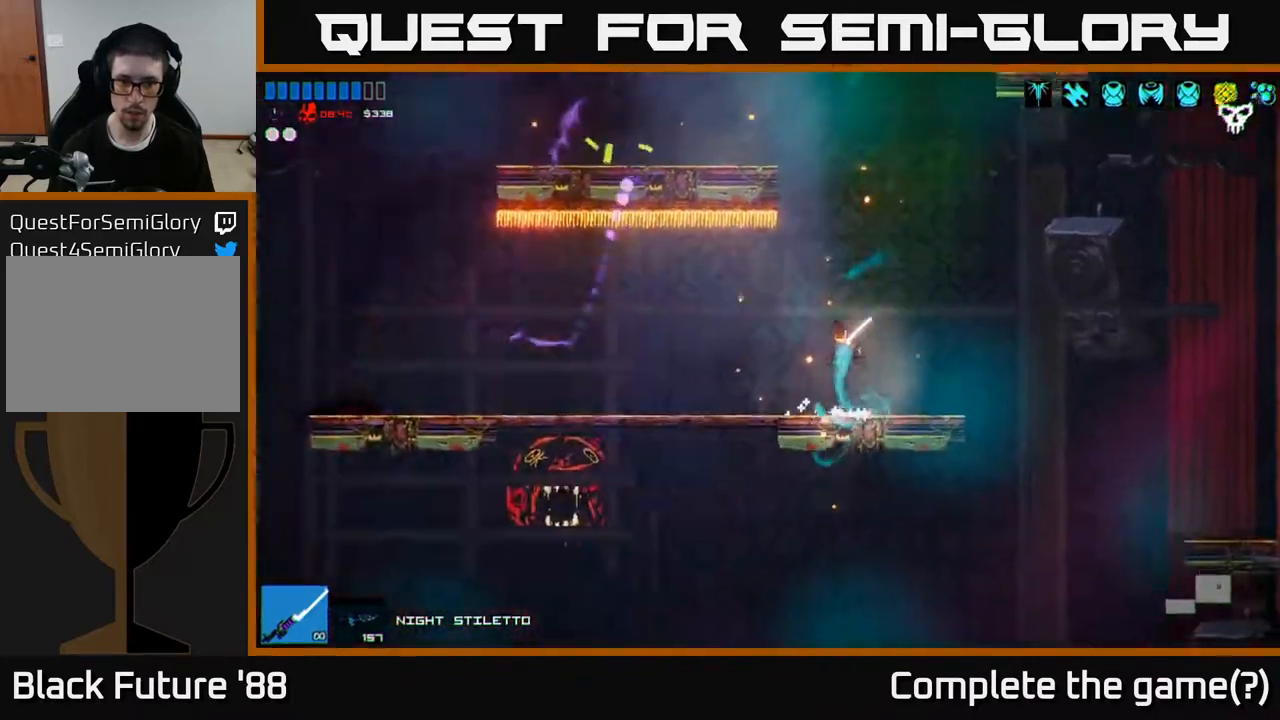
{"buttons": ["L1"], "left_stick": "left", "right_stick": "up-left", "events": [[117, "A", "up"], [250, "A", "down"], [300, "left_stick", "up-left"], [367, "left_stick", "left"], [400, "A", "up"], [450, "L1", "down"]]}
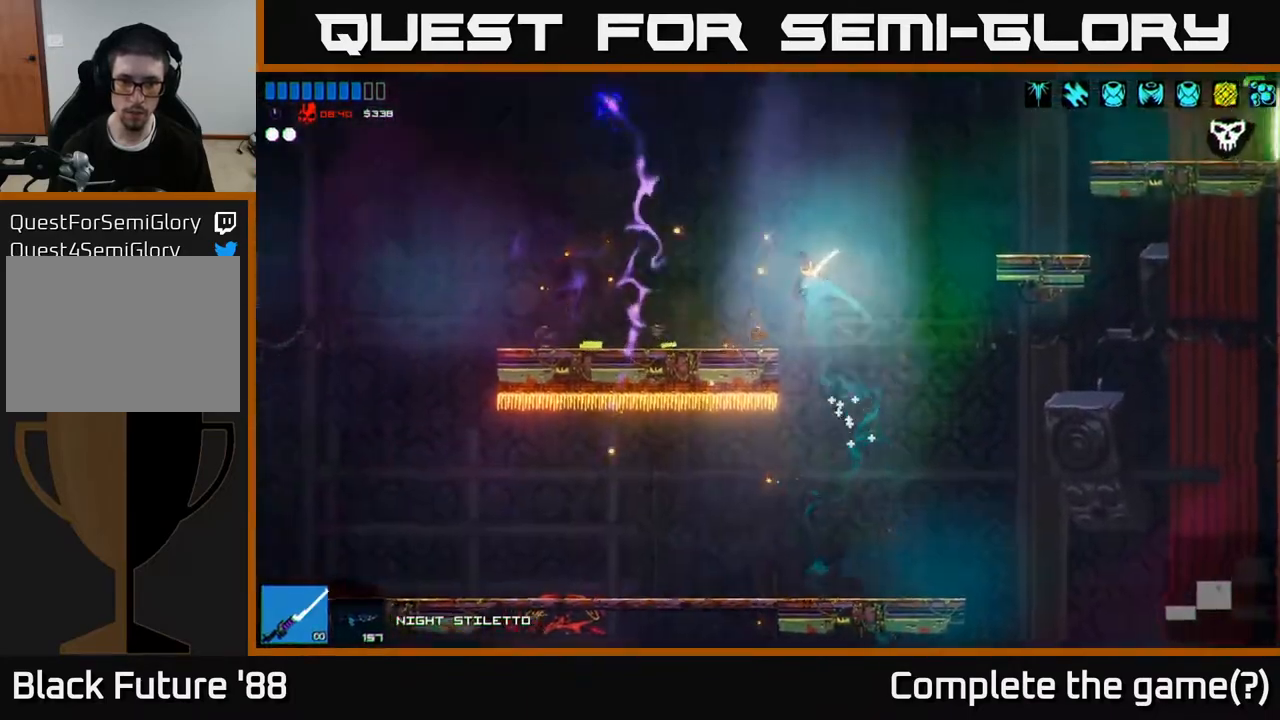
{"buttons": [], "left_stick": "right", "right_stick": "up-right", "events": [[33, "L1", "up"], [300, "right_stick", "up"], [333, "left_stick", "right"], [400, "right_stick", "up-right"]]}
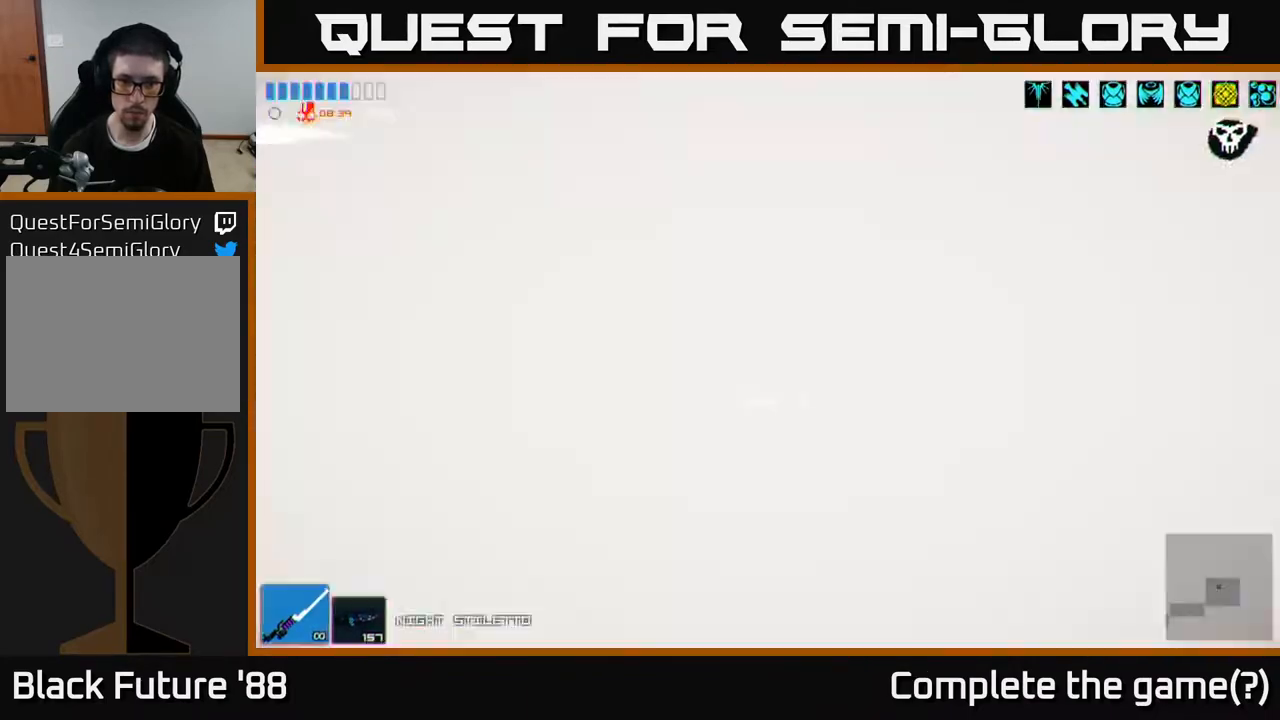
{"buttons": [], "left_stick": "center", "right_stick": "up-right", "events": [[17, "left_stick", "center"], [67, "left_stick", "left"], [300, "left_stick", "center"]]}
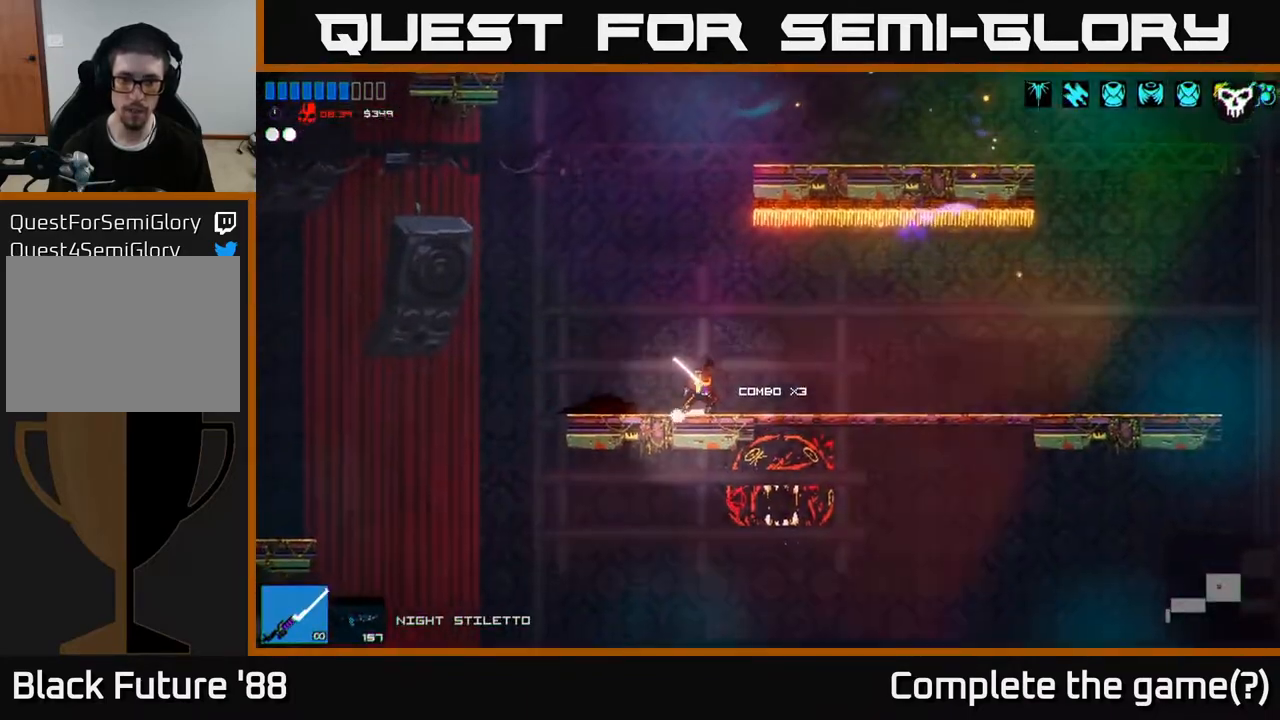
{"buttons": [], "left_stick": "center", "right_stick": "up-right", "events": [[133, "A", "down"], [383, "A", "up"]]}
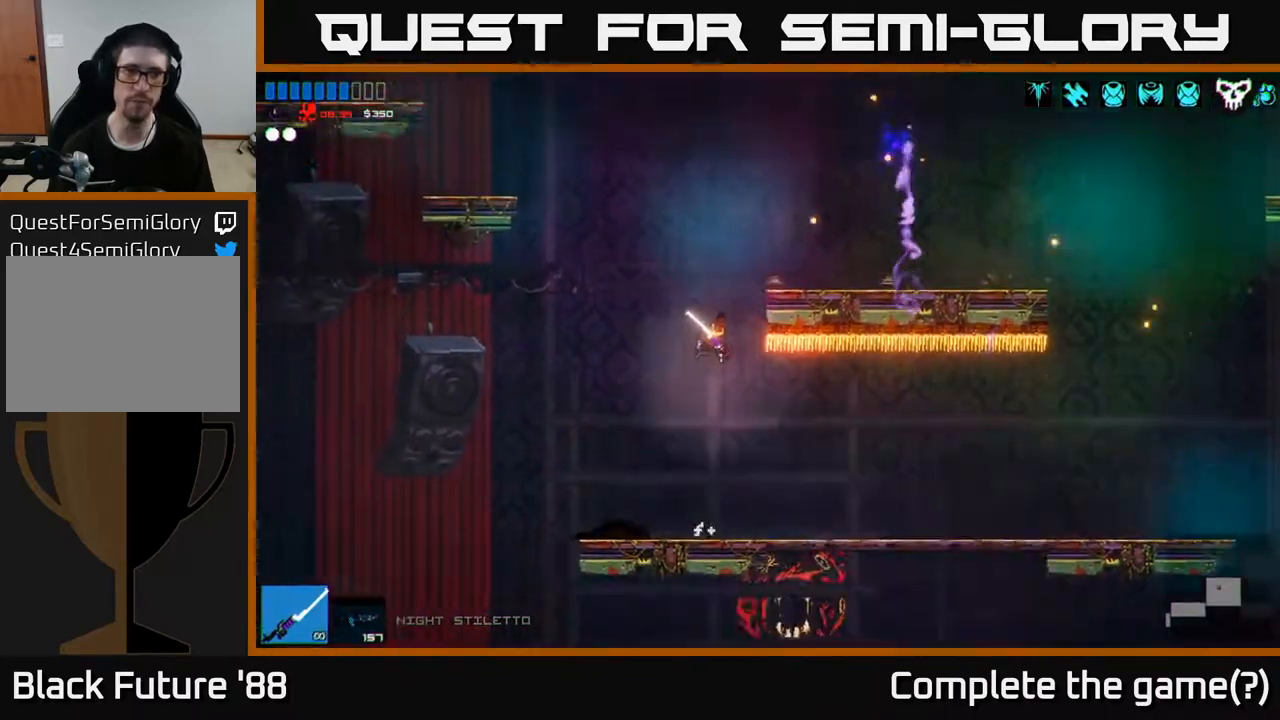
{"buttons": [], "left_stick": "right", "right_stick": "up-right", "events": [[33, "A", "down"], [50, "left_stick", "right"], [200, "A", "up"]]}
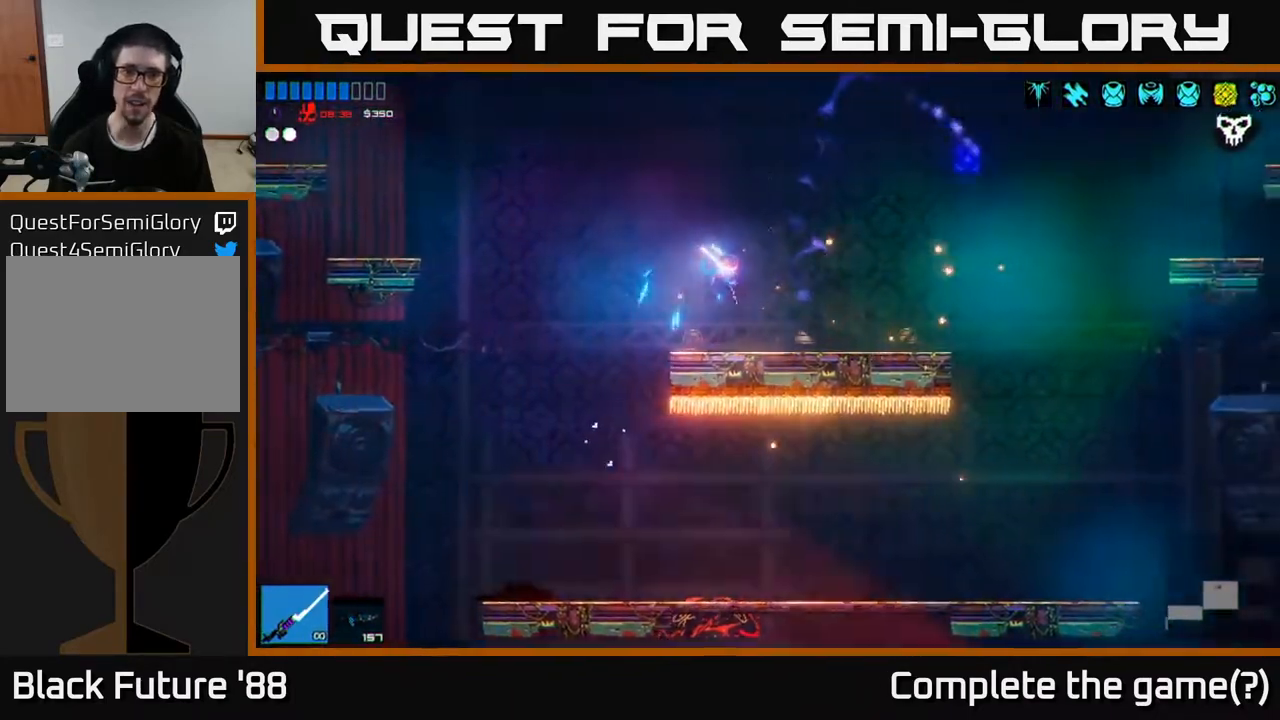
{"buttons": ["A"], "left_stick": "right", "right_stick": "up-right", "events": [[500, "A", "down"]]}
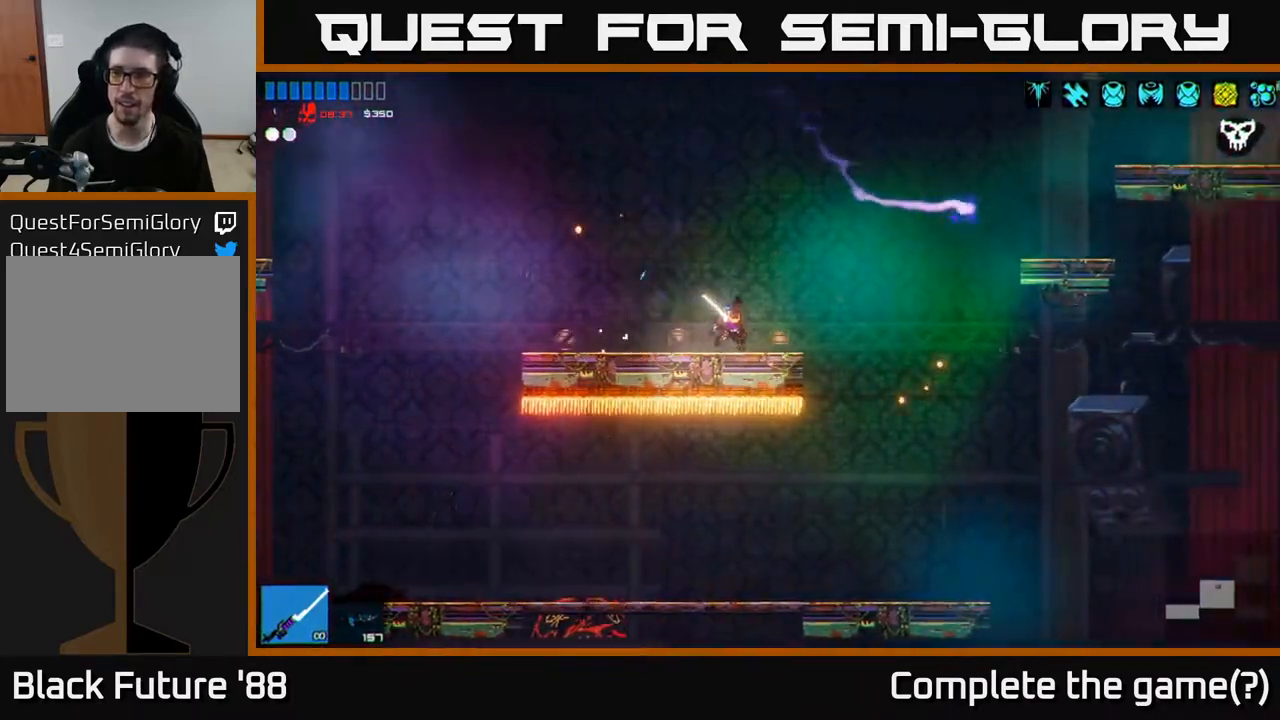
{"buttons": [], "left_stick": "right", "right_stick": "up-right", "events": [[217, "A", "up"], [367, "L1", "down"], [500, "L1", "up"]]}
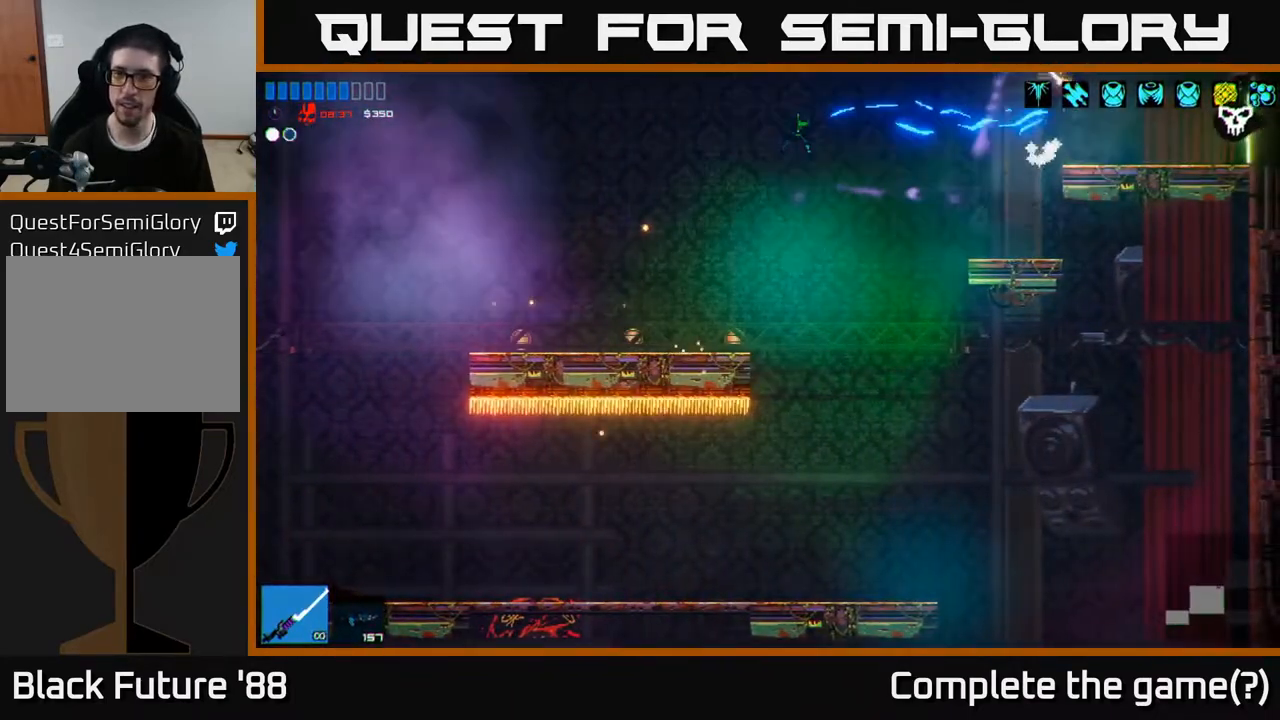
{"buttons": [], "left_stick": "right", "right_stick": "right", "events": [[83, "L1", "down"], [183, "L1", "up"], [400, "right_stick", "right"]]}
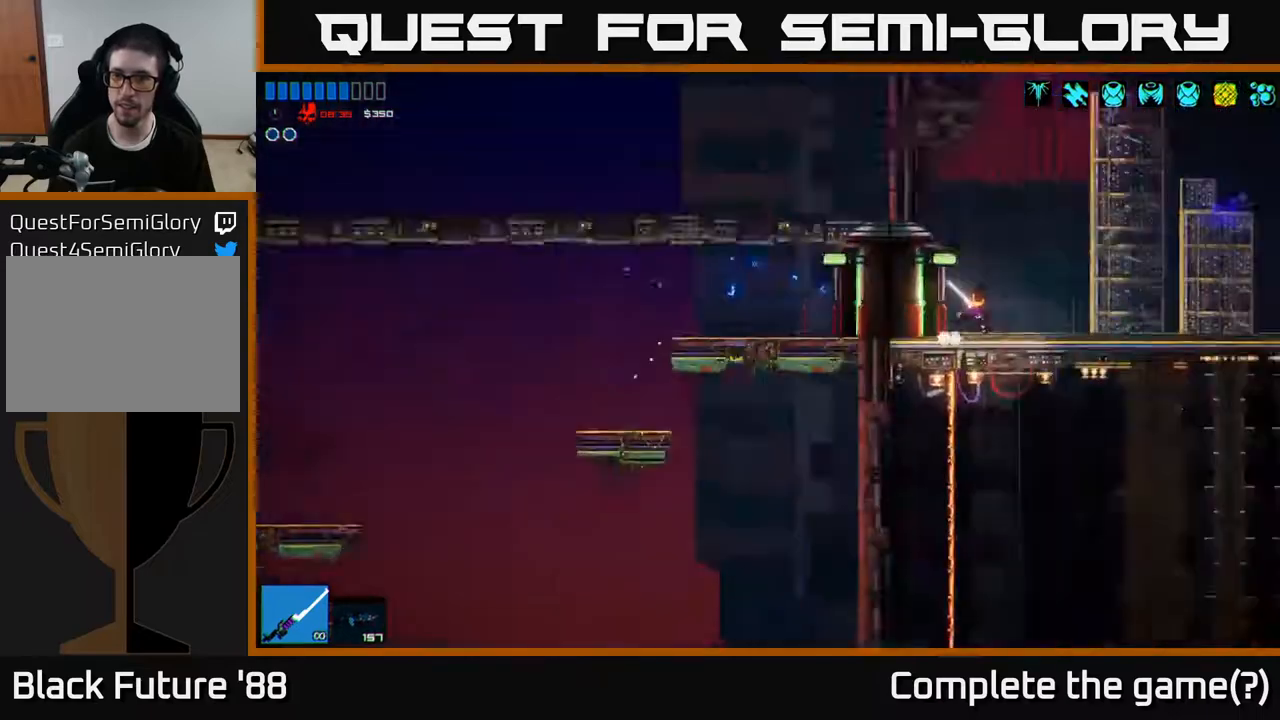
{"buttons": [], "left_stick": "right", "right_stick": "right", "events": [[183, "right_stick", "center"], [350, "right_stick", "right"]]}
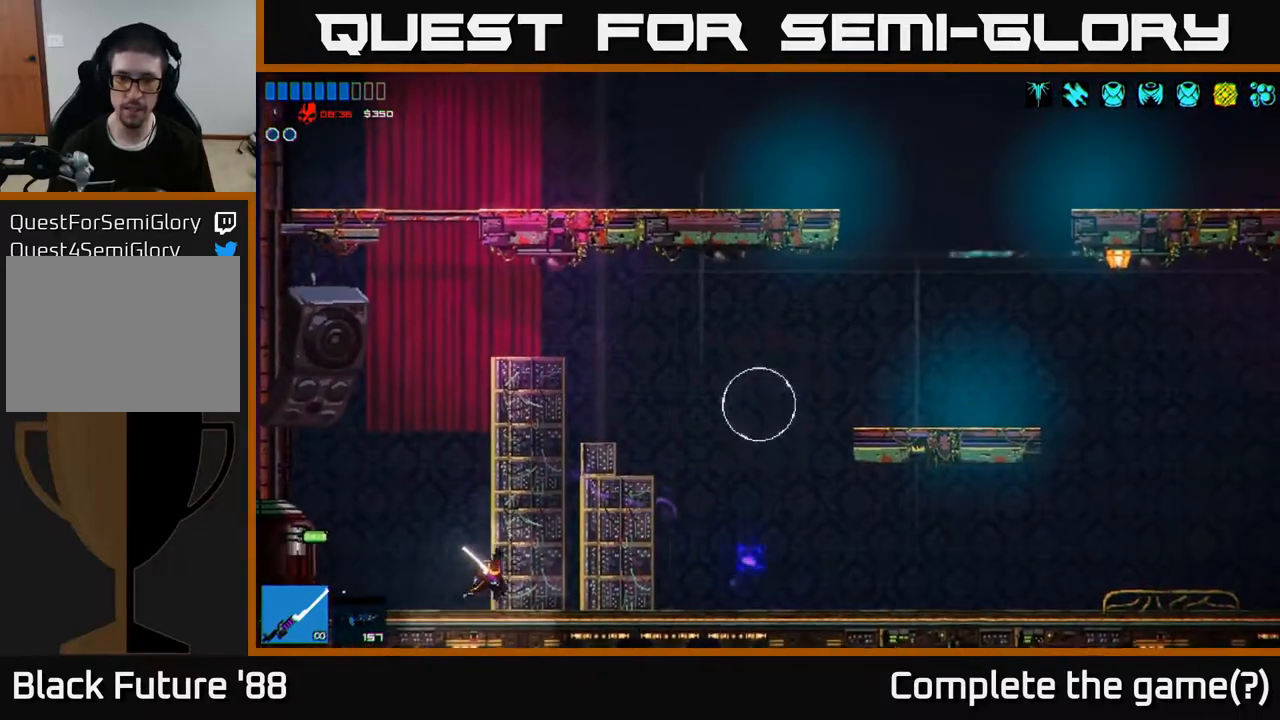
{"buttons": [], "left_stick": "left", "right_stick": "up-right", "events": [[217, "right_stick", "up-right"], [267, "left_stick", "center"], [383, "left_stick", "left"]]}
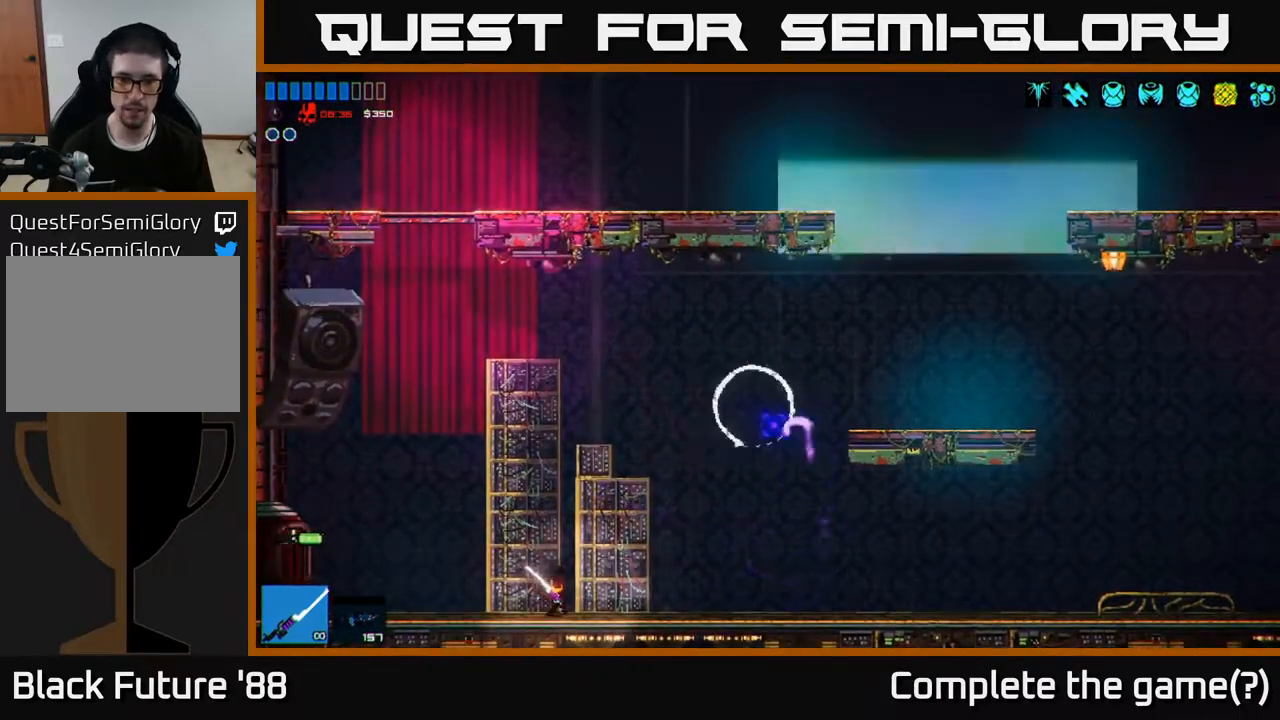
{"buttons": ["R2"], "left_stick": "right", "right_stick": "up-right", "events": [[17, "left_stick", "center"], [67, "left_stick", "right"], [150, "A", "down"], [383, "R2", "down"], [433, "A", "up"]]}
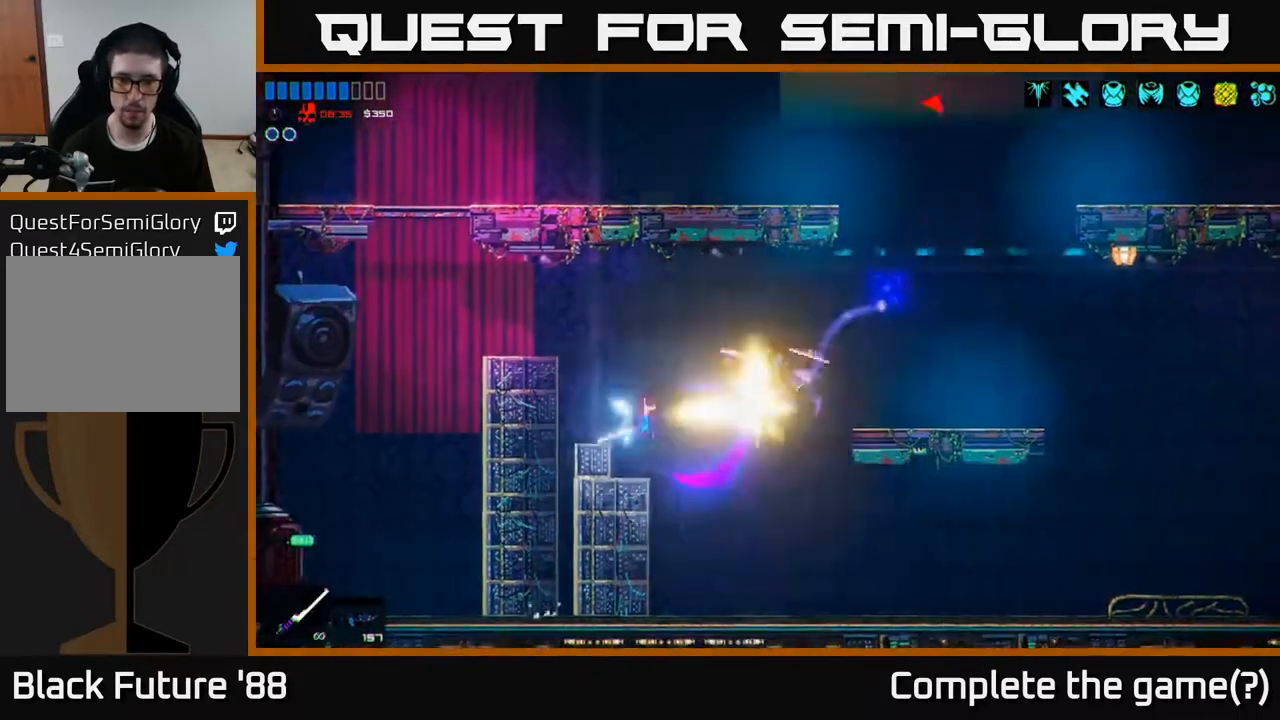
{"buttons": [], "left_stick": "right", "right_stick": "up-right", "events": [[50, "left_stick", "left"], [67, "R2", "up"], [217, "left_stick", "center"], [317, "left_stick", "right"]]}